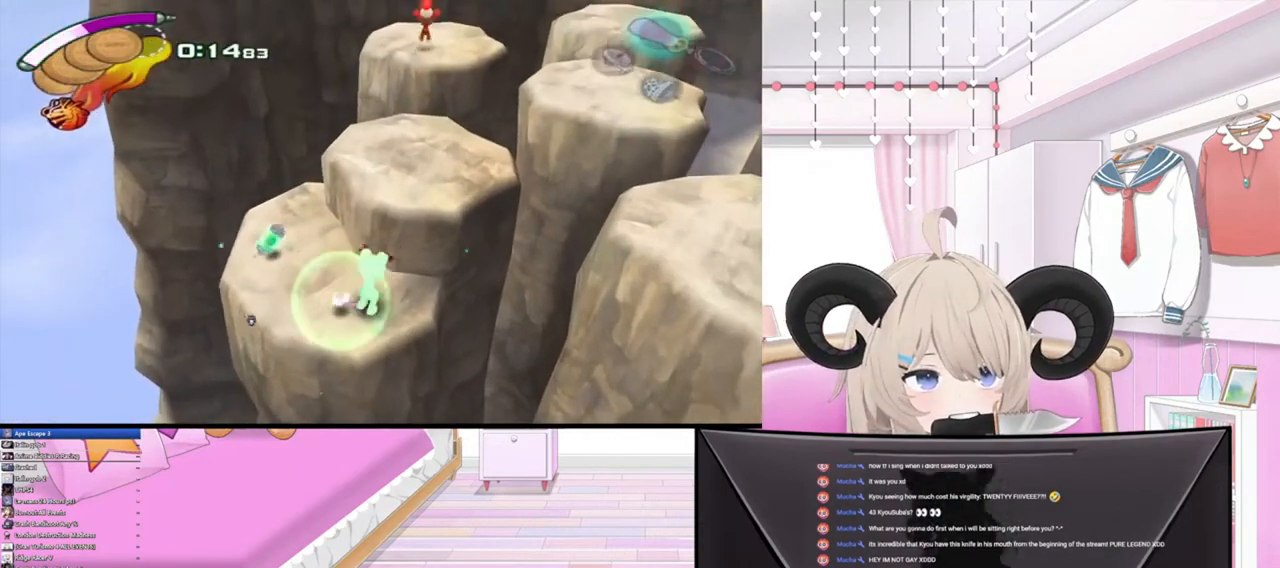
Gameplay with a controller (PlayStation layout); each line is a JSON object with the inputs held at the frame after it. "events" lists button and stick changes between this image and that frame as [ms after this image, input, new state], when the widget could be followed in between.
{"buttons": [], "left_stick": "up-left", "right_stick": "center", "events": [[33, "left_stick", "center"], [267, "left_stick", "up-left"]]}
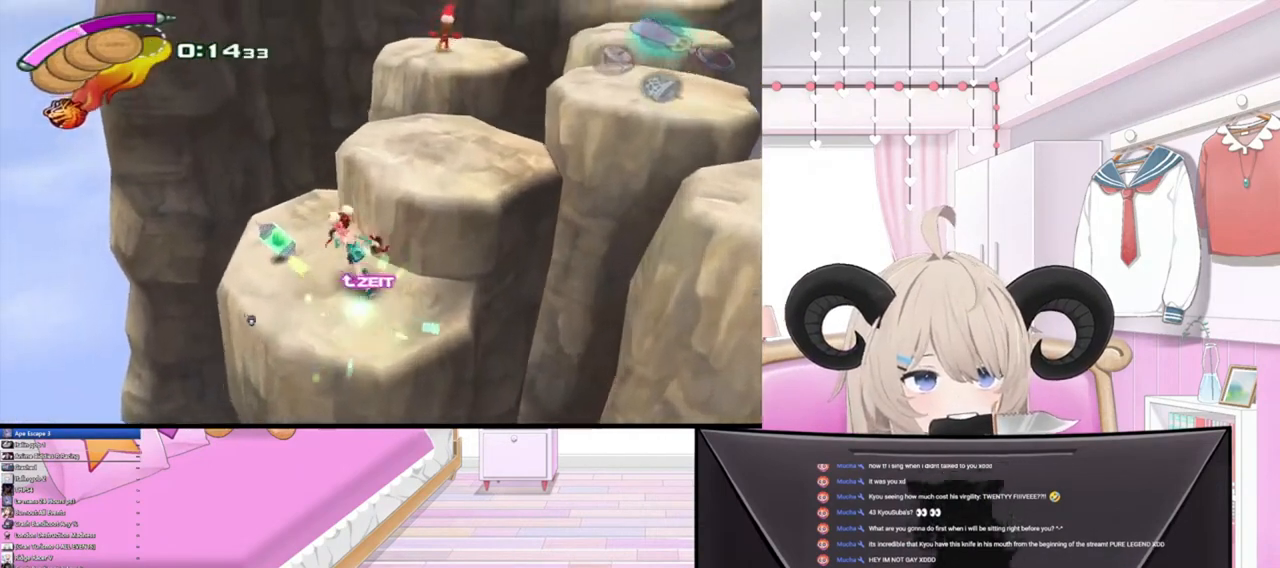
{"buttons": ["R2"], "left_stick": "up-right", "right_stick": "center", "events": [[67, "left_stick", "up"], [100, "R2", "down"], [167, "left_stick", "up-right"], [300, "R2", "up"], [467, "R2", "down"]]}
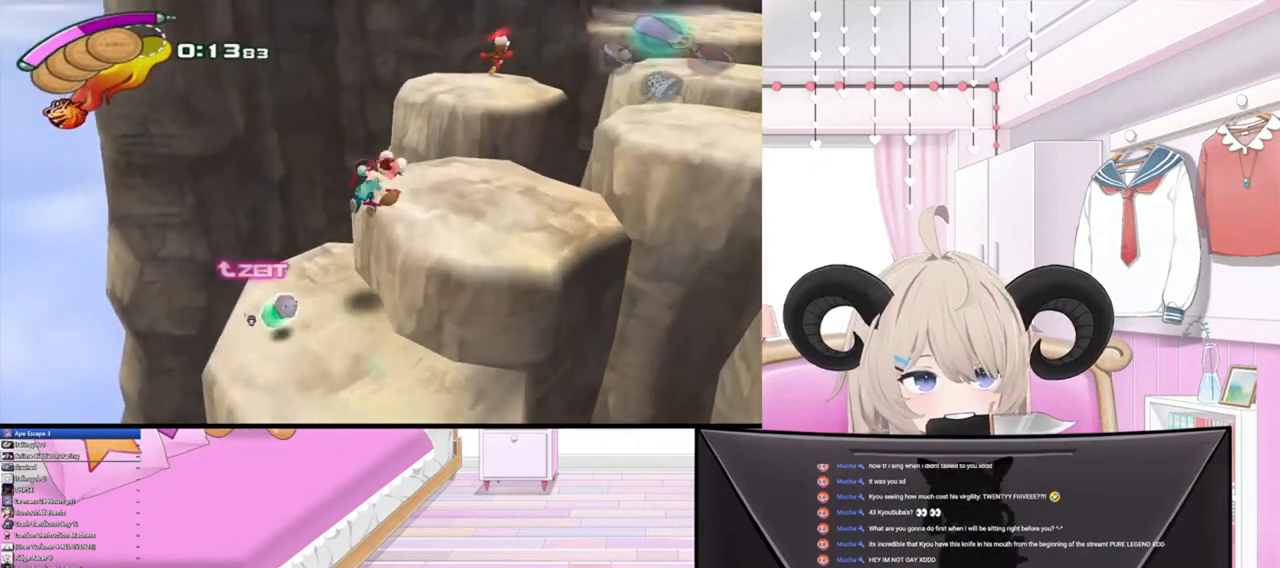
{"buttons": [], "left_stick": "center", "right_stick": "center", "events": [[167, "R2", "up"], [467, "left_stick", "center"]]}
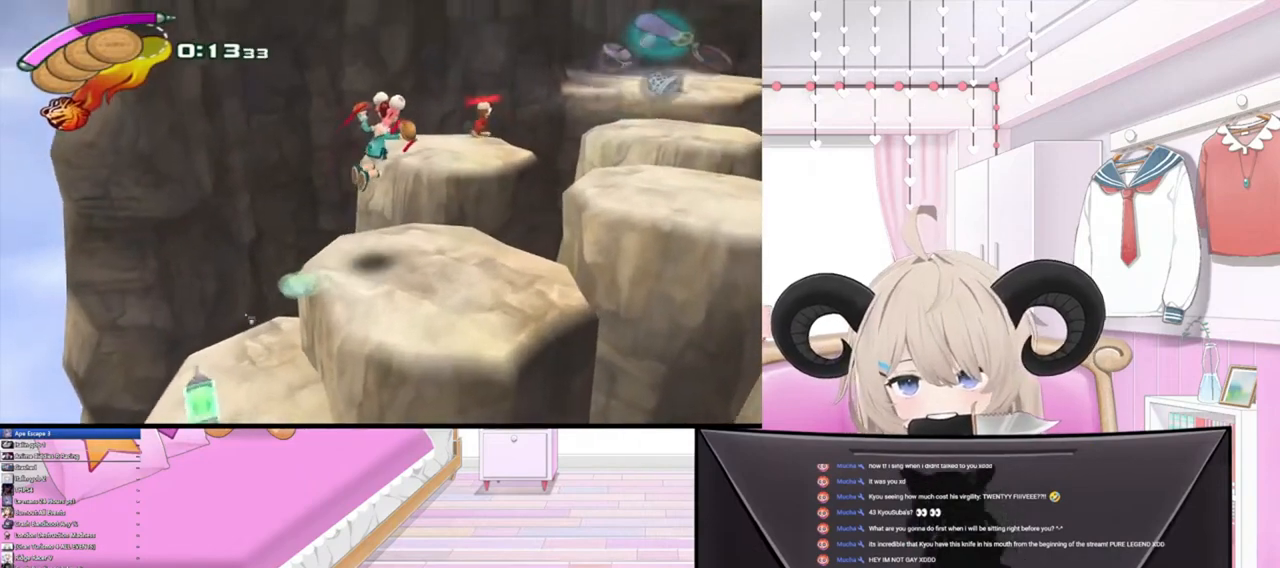
{"buttons": ["R2"], "left_stick": "up-right", "right_stick": "center", "events": [[233, "left_stick", "right"], [400, "R2", "down"], [467, "left_stick", "up-right"]]}
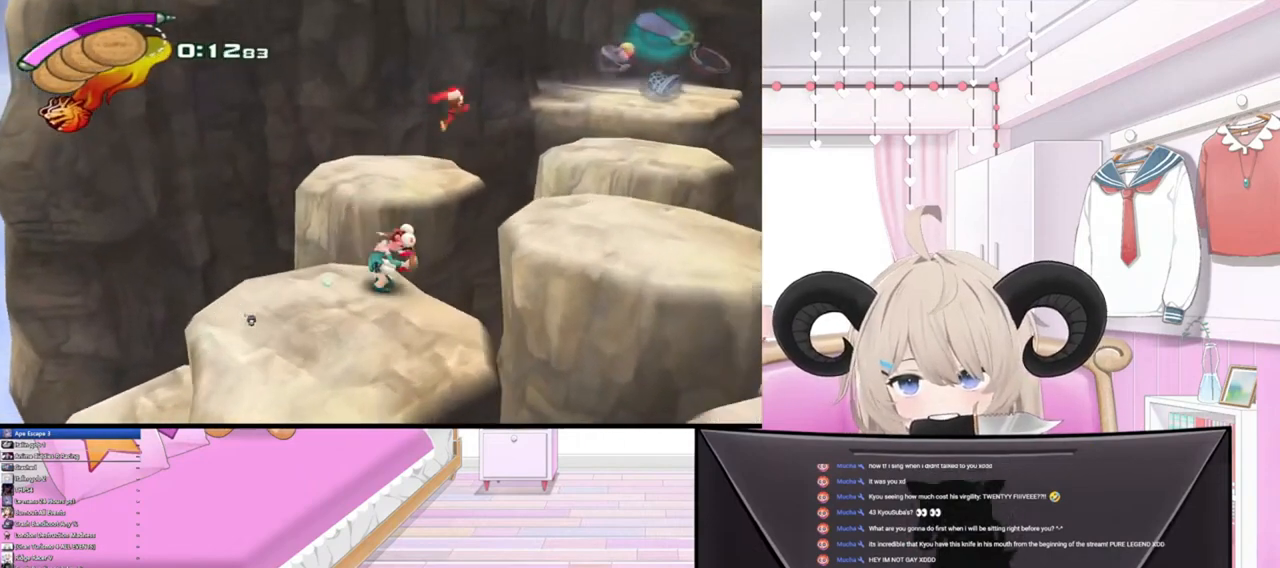
{"buttons": [], "left_stick": "right", "right_stick": "center", "events": [[100, "R2", "up"], [200, "R2", "down"], [400, "R2", "up"], [433, "left_stick", "right"]]}
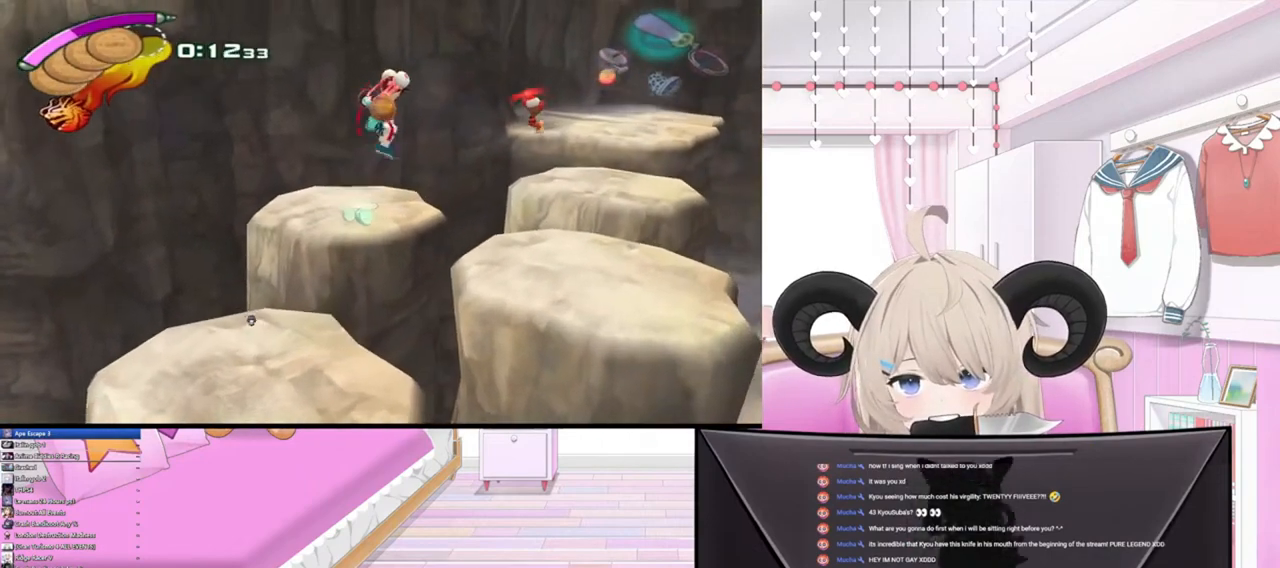
{"buttons": [], "left_stick": "right", "right_stick": "center", "events": []}
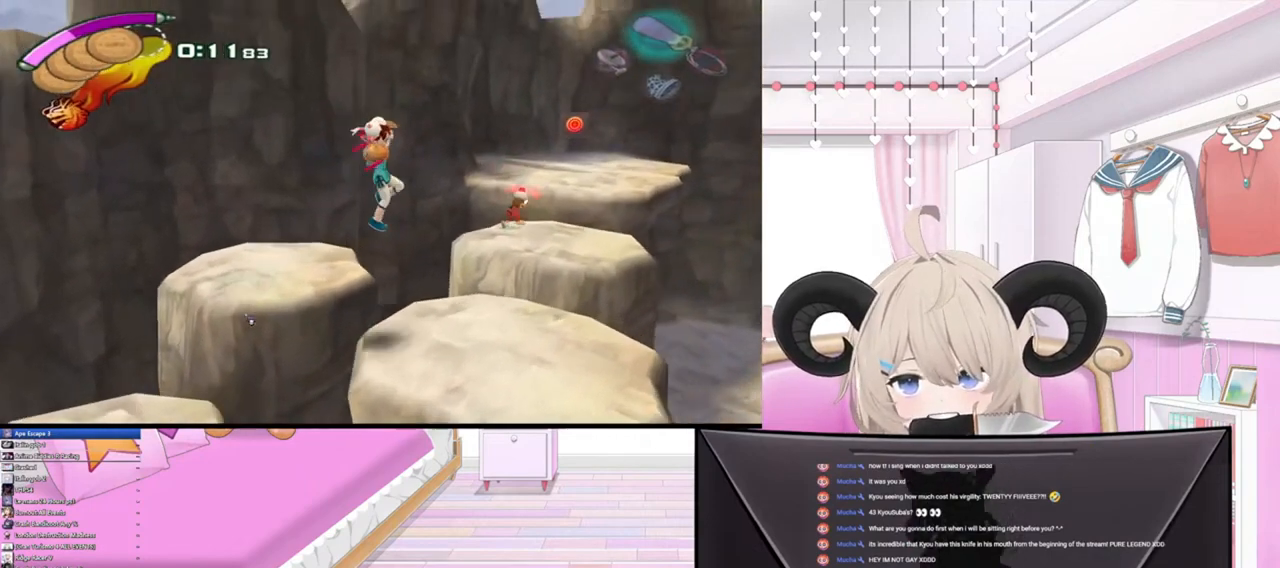
{"buttons": ["R2"], "left_stick": "up-right", "right_stick": "center", "events": [[167, "left_stick", "up-right"], [367, "R2", "down"]]}
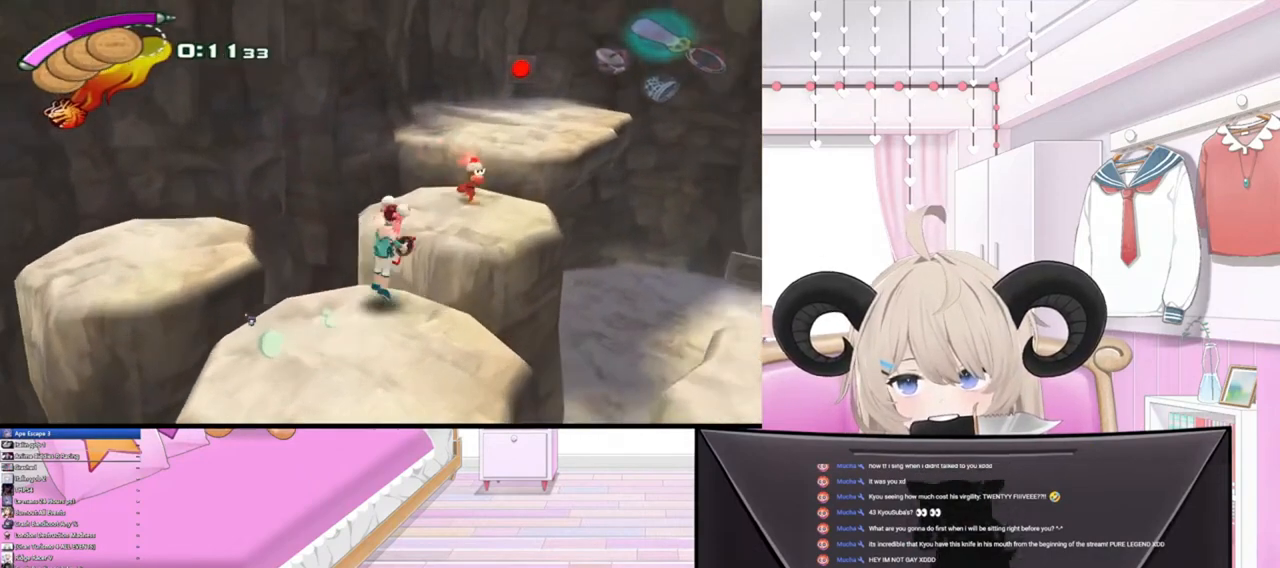
{"buttons": [], "left_stick": "up-right", "right_stick": "center", "events": [[100, "R2", "up"], [233, "R2", "down"], [467, "R2", "up"]]}
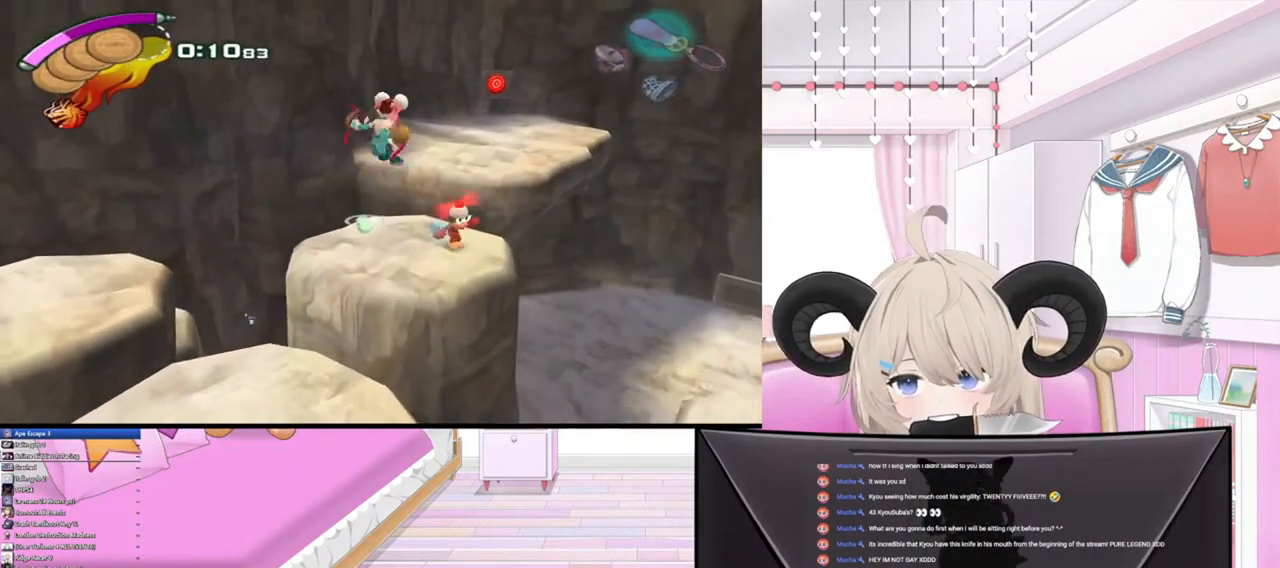
{"buttons": [], "left_stick": "center", "right_stick": "center", "events": [[100, "left_stick", "up"], [367, "left_stick", "center"]]}
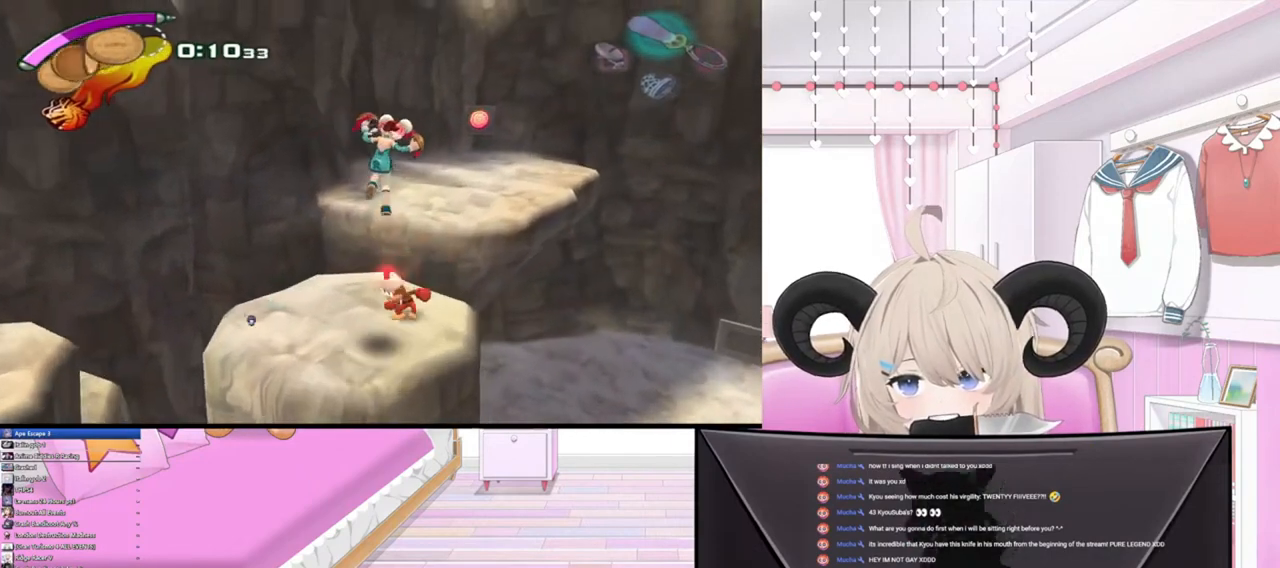
{"buttons": [], "left_stick": "center", "right_stick": "center", "events": [[300, "R3", "down"], [333, "left_stick", "left"], [467, "R3", "up"], [467, "left_stick", "center"]]}
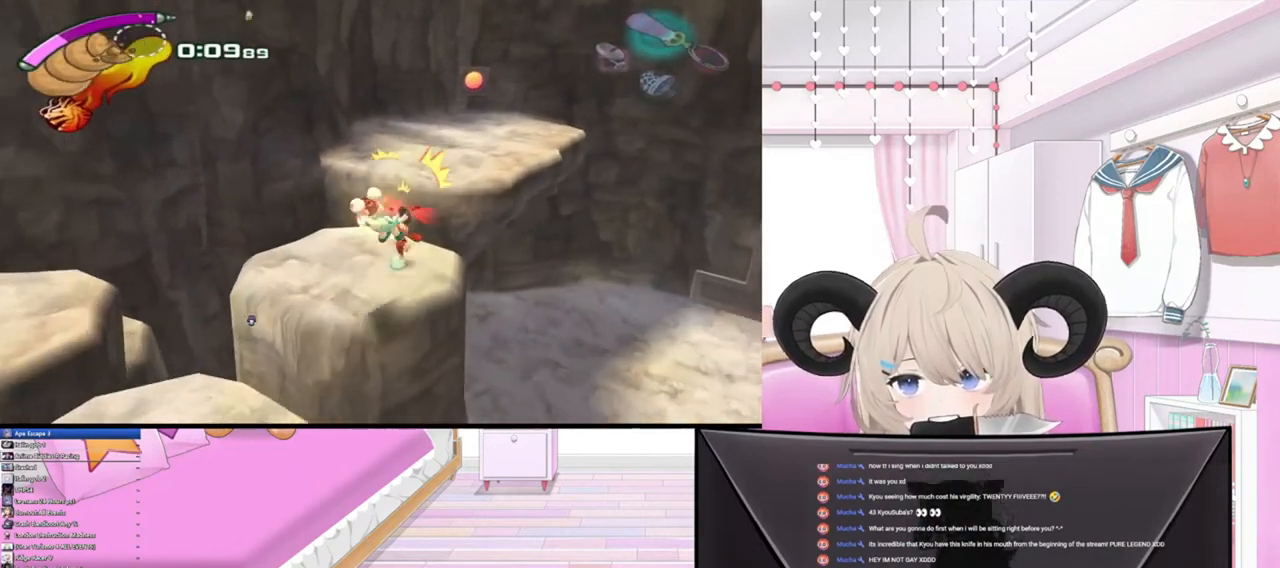
{"buttons": [], "left_stick": "center", "right_stick": "center", "events": [[67, "R3", "down"], [100, "left_stick", "up"], [167, "R3", "up"], [300, "left_stick", "left"], [467, "left_stick", "center"]]}
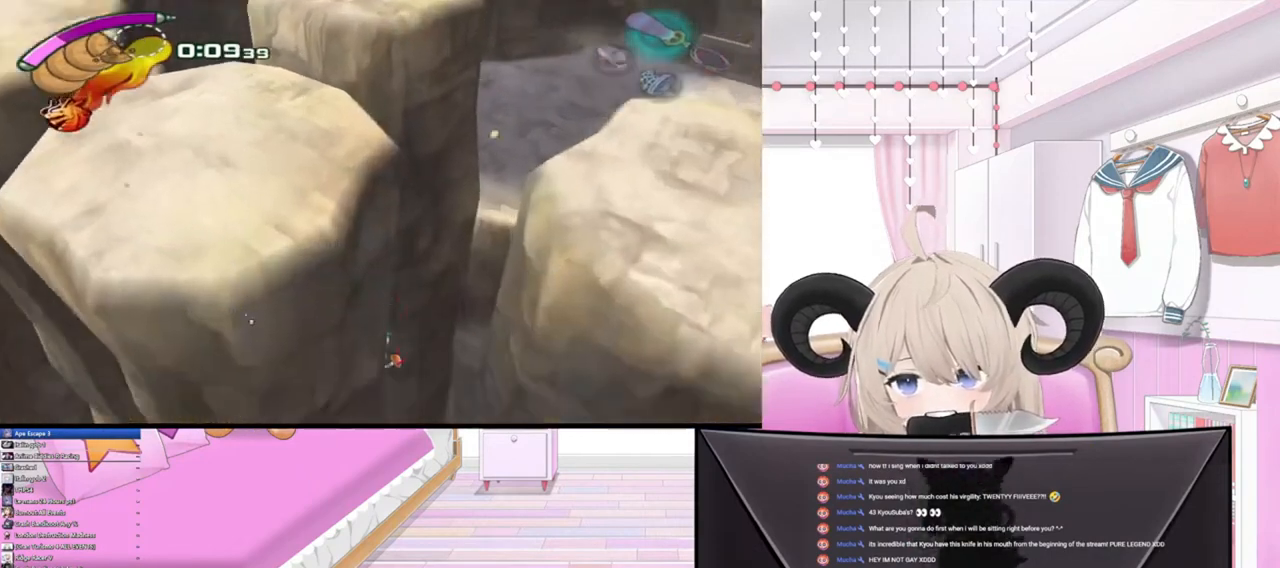
{"buttons": [], "left_stick": "center", "right_stick": "center", "events": []}
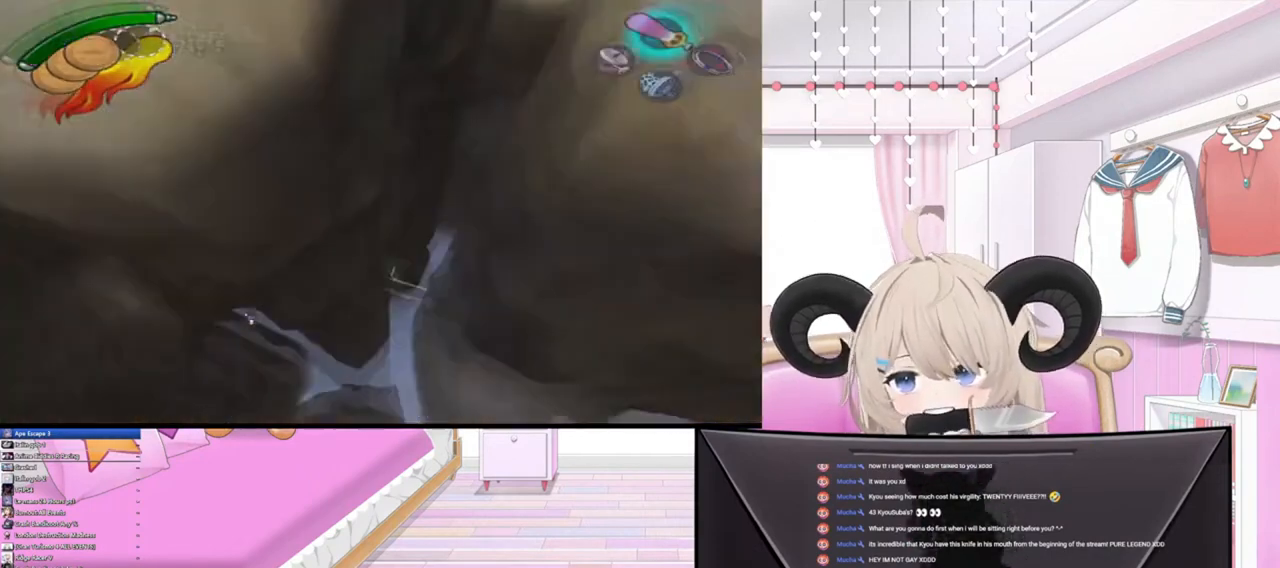
{"buttons": [], "left_stick": "center", "right_stick": "center", "events": []}
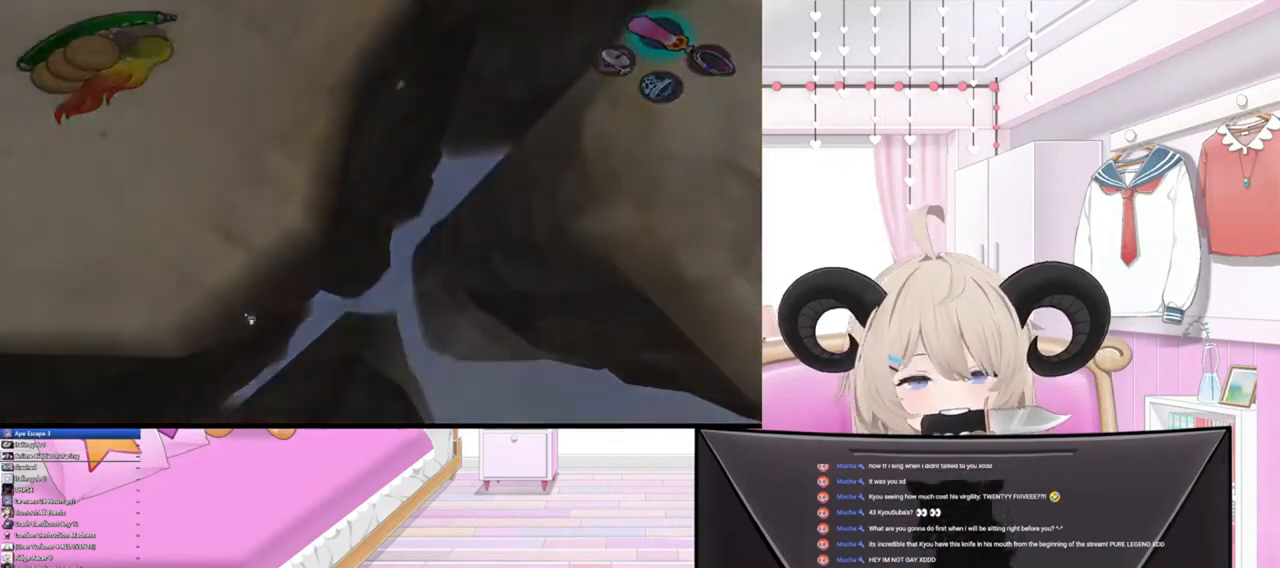
{"buttons": [], "left_stick": "center", "right_stick": "center", "events": []}
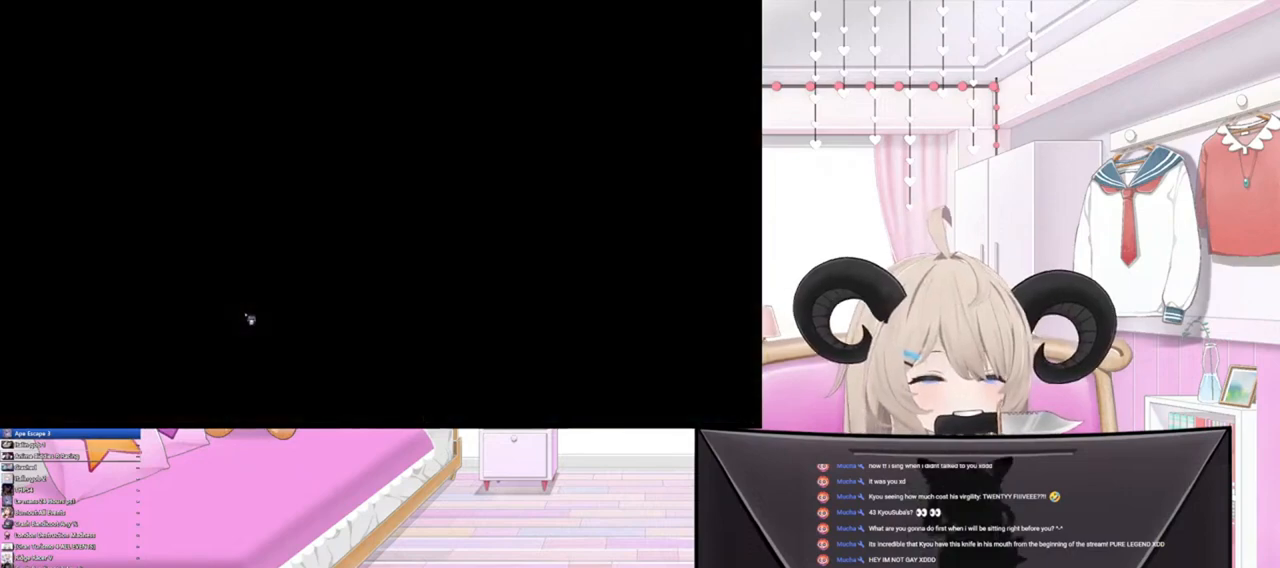
{"buttons": [], "left_stick": "center", "right_stick": "center", "events": []}
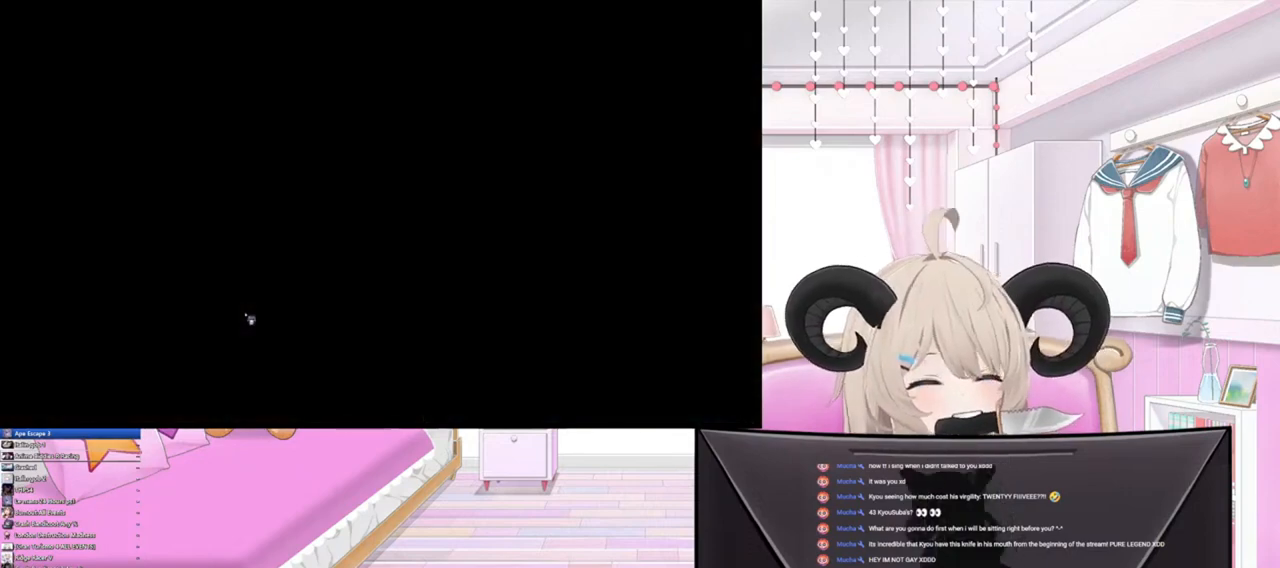
{"buttons": [], "left_stick": "center", "right_stick": "center", "events": []}
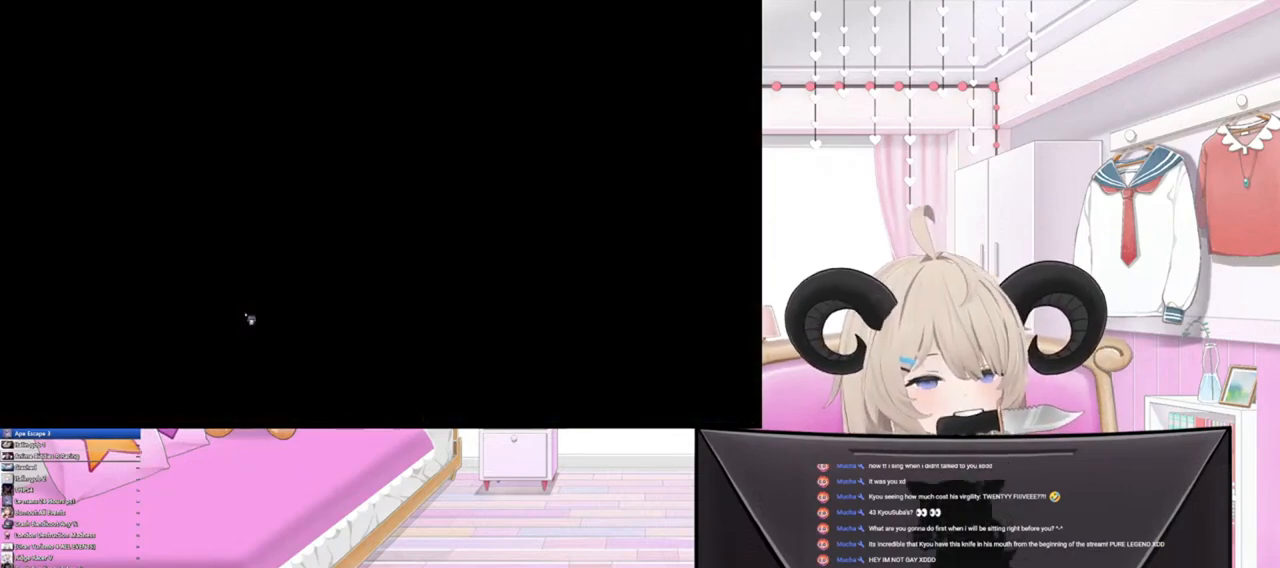
{"buttons": [], "left_stick": "center", "right_stick": "center", "events": []}
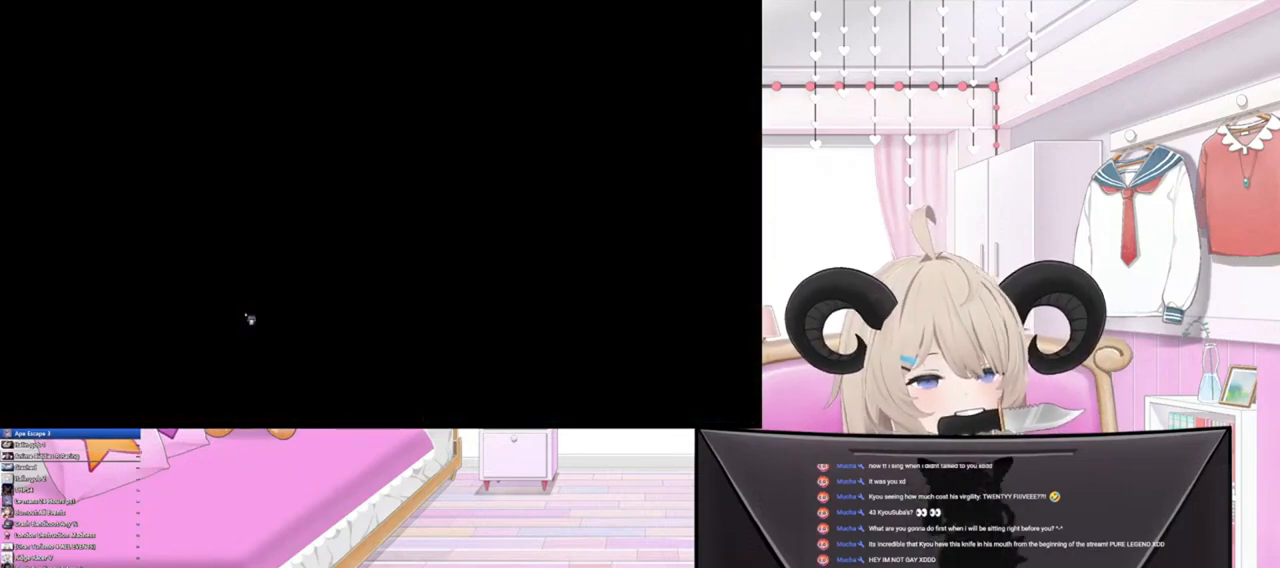
{"buttons": [], "left_stick": "center", "right_stick": "center", "events": []}
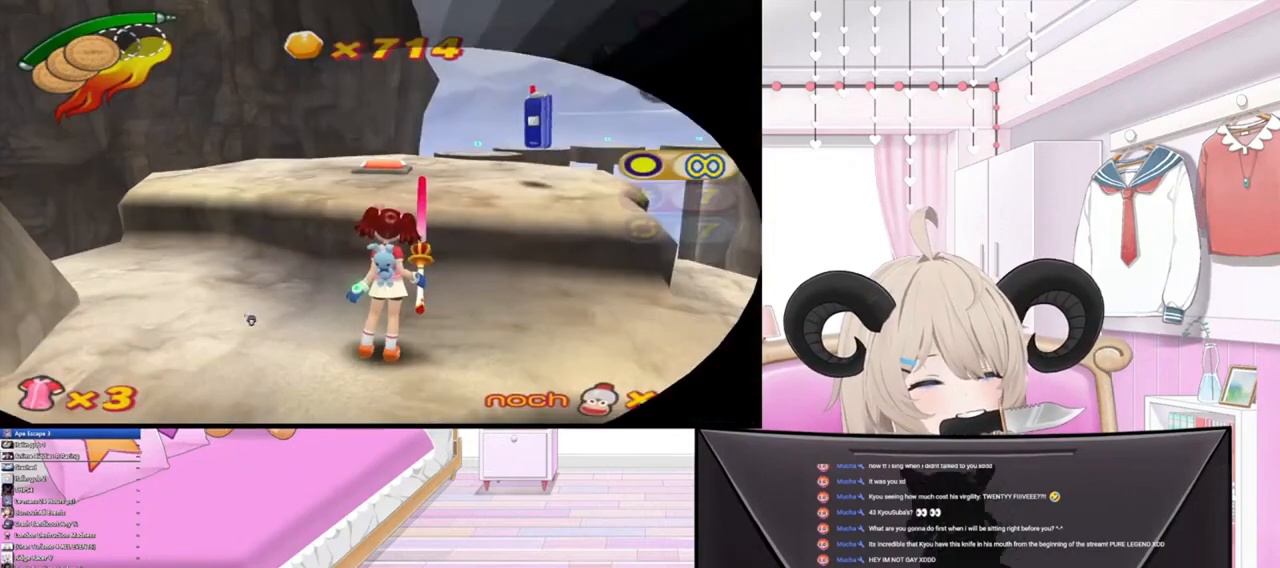
{"buttons": [], "left_stick": "center", "right_stick": "center", "events": []}
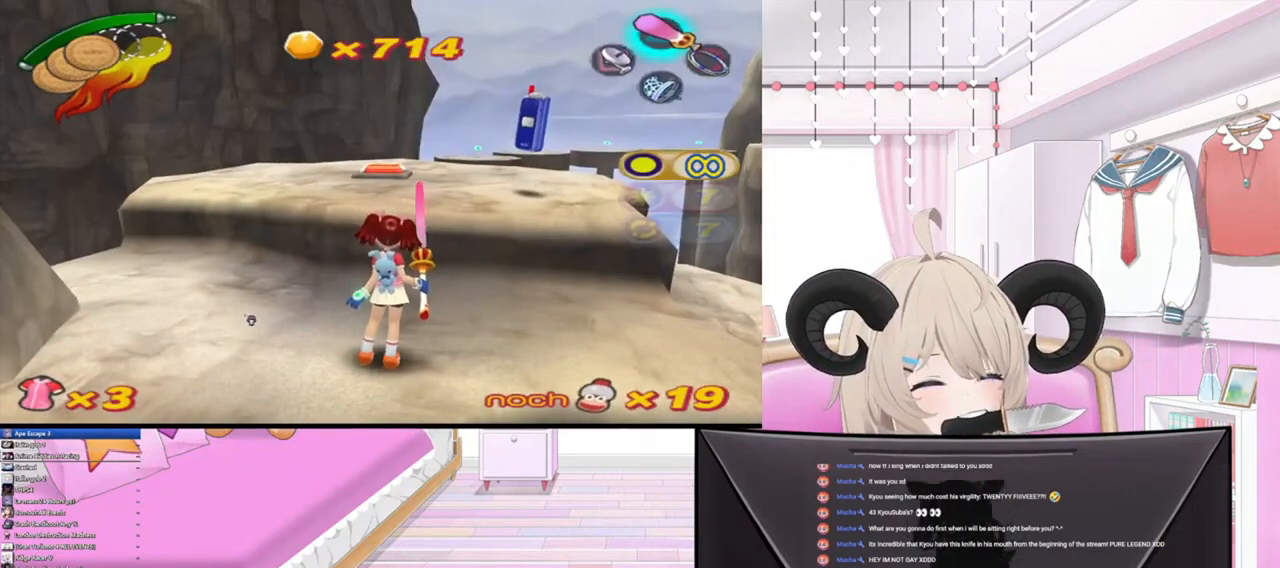
{"buttons": [], "left_stick": "up", "right_stick": "center", "events": [[300, "left_stick", "up"]]}
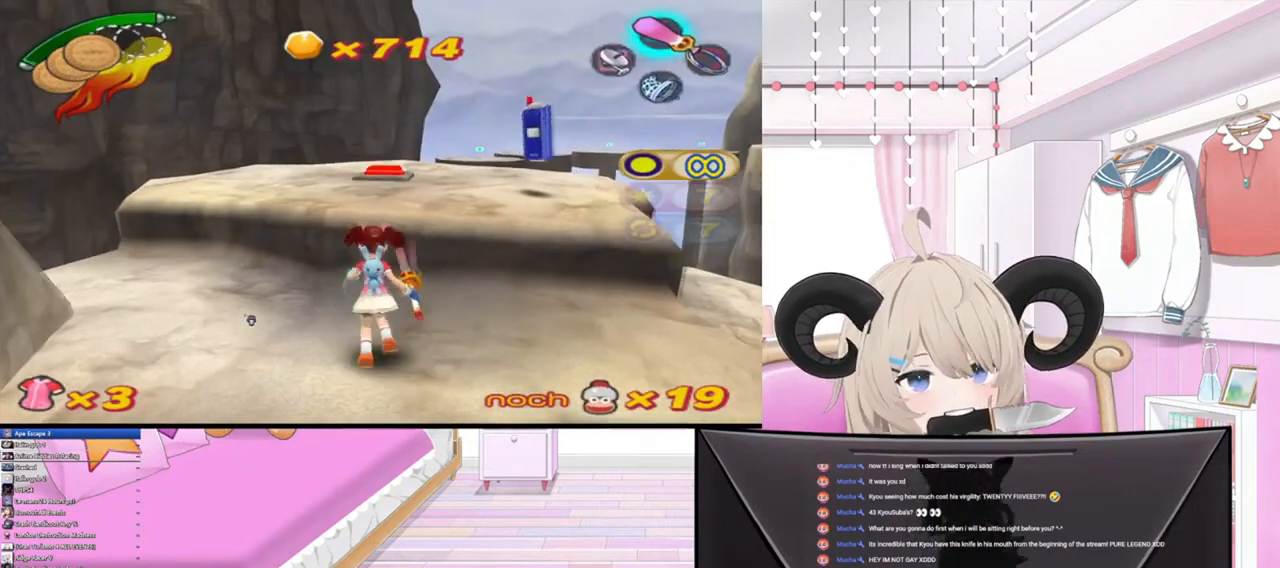
{"buttons": ["R2"], "left_stick": "up", "right_stick": "center", "events": [[433, "R2", "down"]]}
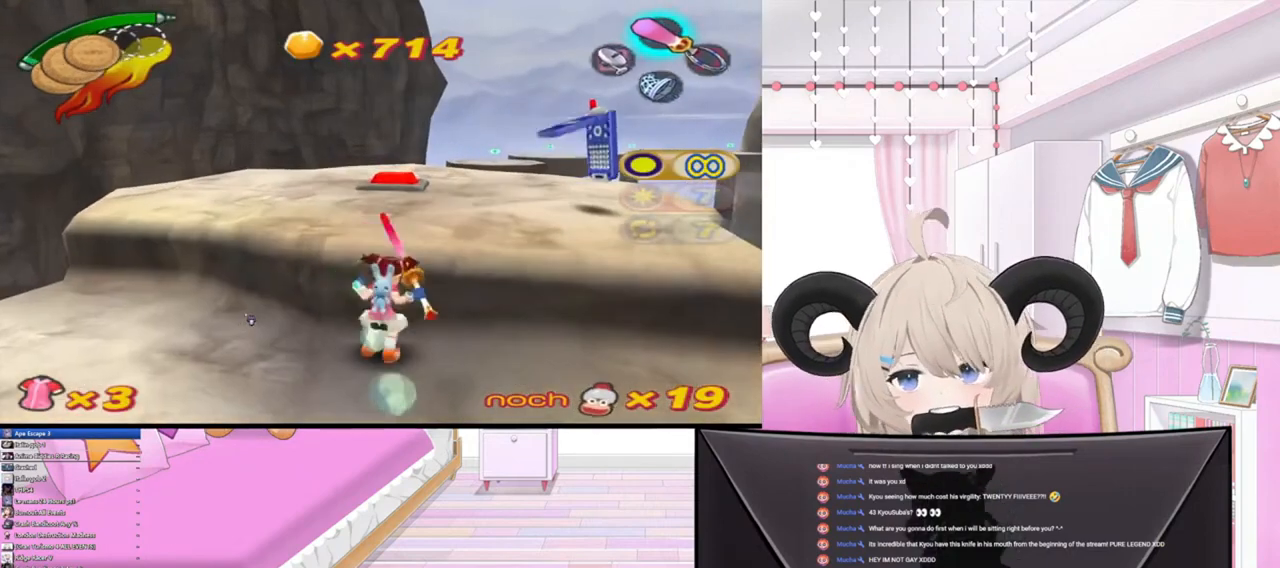
{"buttons": [], "left_stick": "up", "right_stick": "center", "events": [[100, "R2", "up"]]}
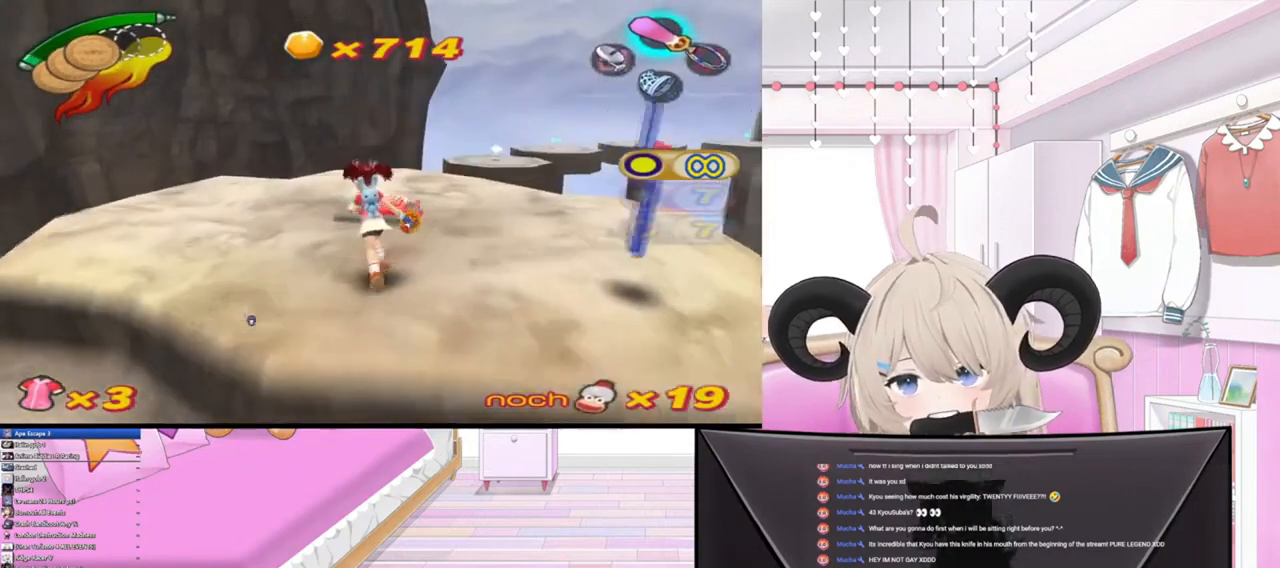
{"buttons": [], "left_stick": "up", "right_stick": "center", "events": []}
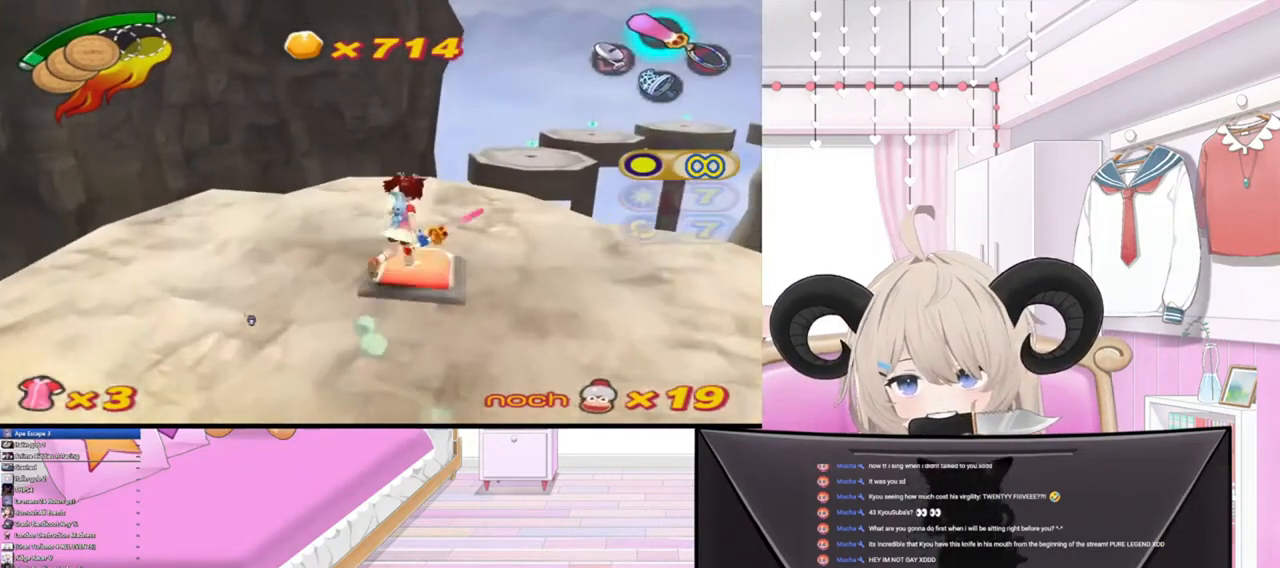
{"buttons": [], "left_stick": "down", "right_stick": "center", "events": [[100, "left_stick", "center"], [500, "left_stick", "down"]]}
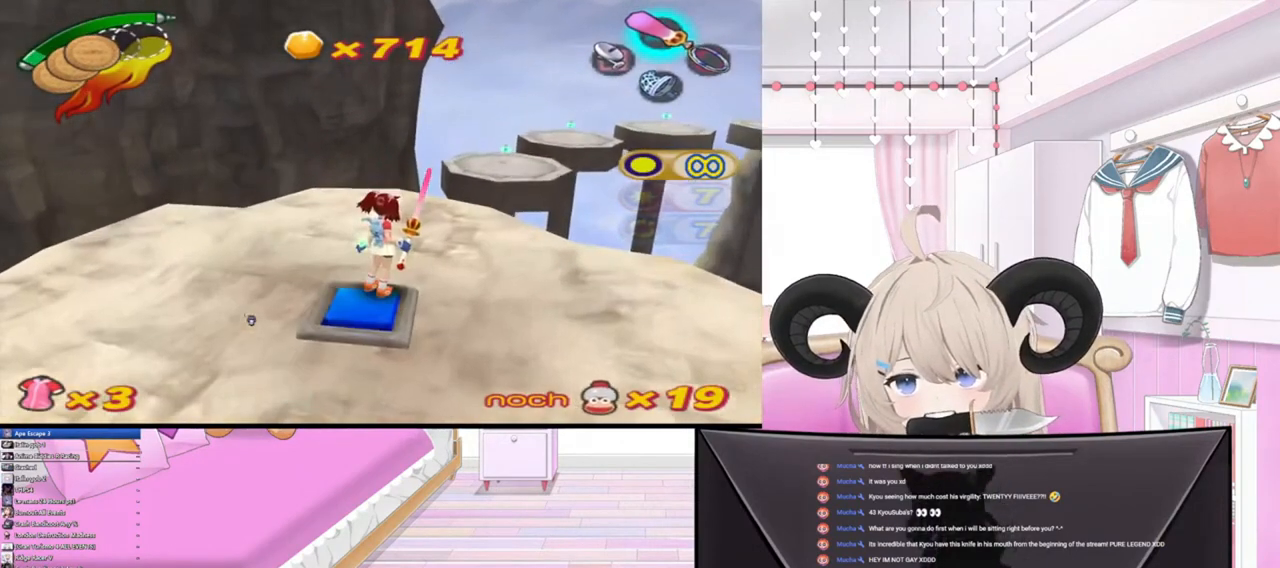
{"buttons": ["L1"], "left_stick": "center", "right_stick": "center", "events": [[133, "left_stick", "center"], [167, "L1", "down"]]}
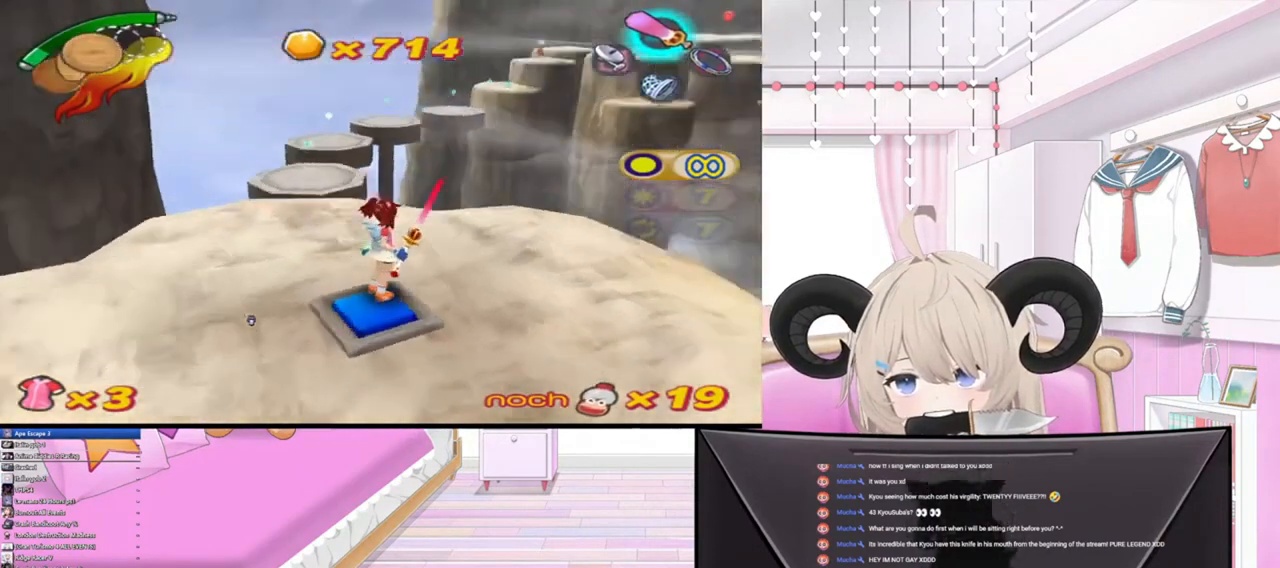
{"buttons": ["L1"], "left_stick": "center", "right_stick": "center", "events": []}
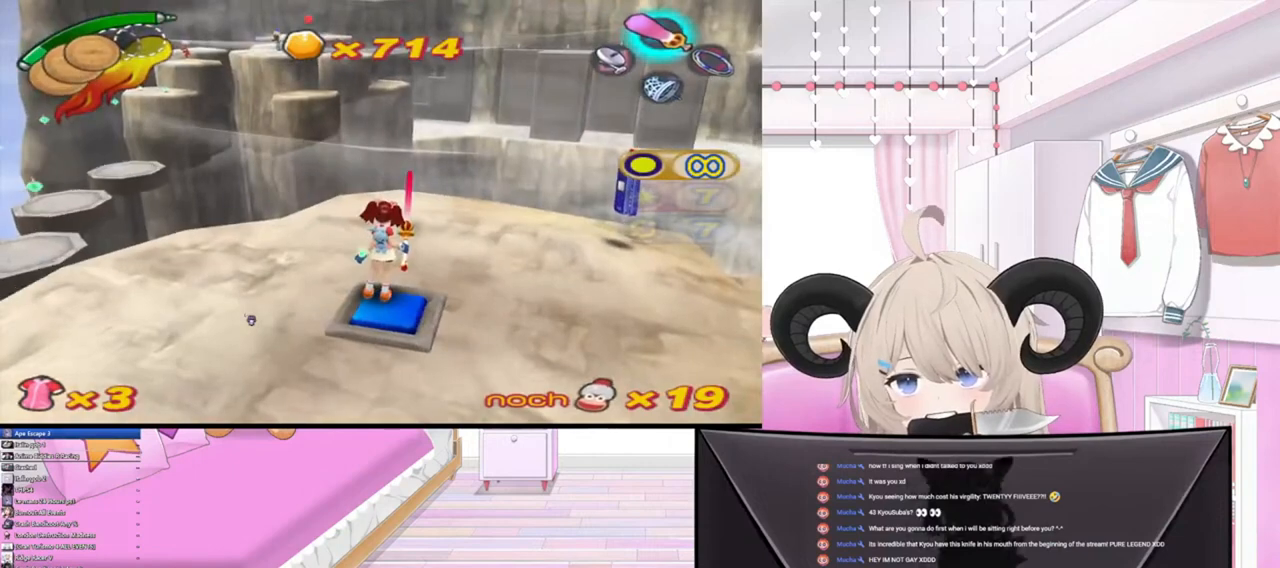
{"buttons": [], "left_stick": "center", "right_stick": "center", "events": [[400, "L1", "up"]]}
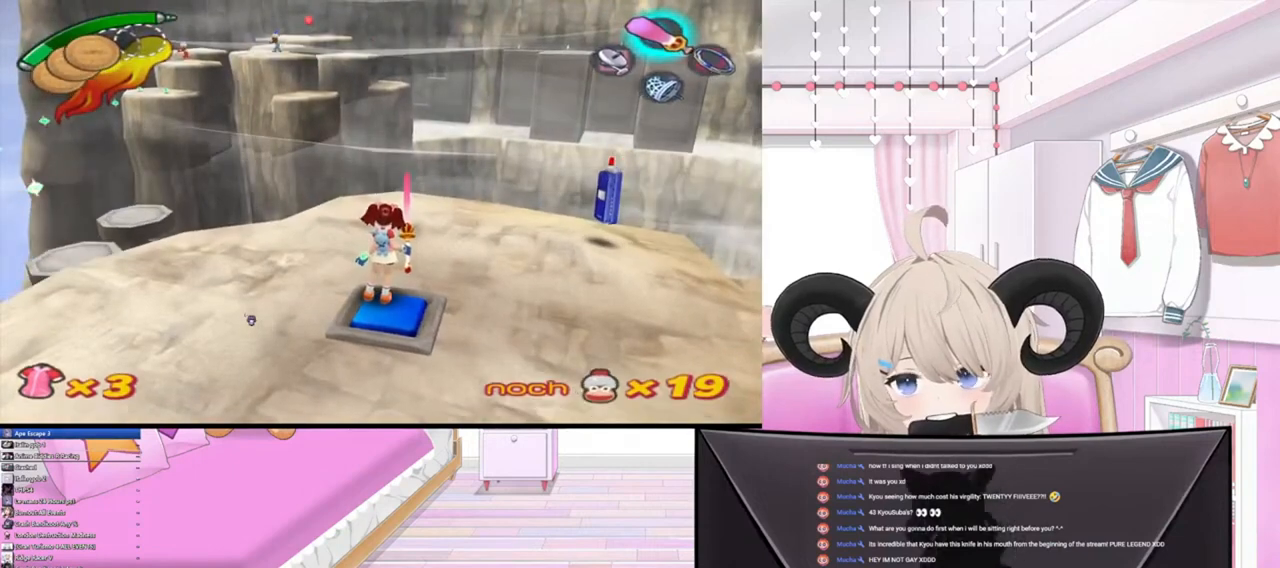
{"buttons": ["L1"], "left_stick": "center", "right_stick": "center", "events": [[100, "L1", "down"]]}
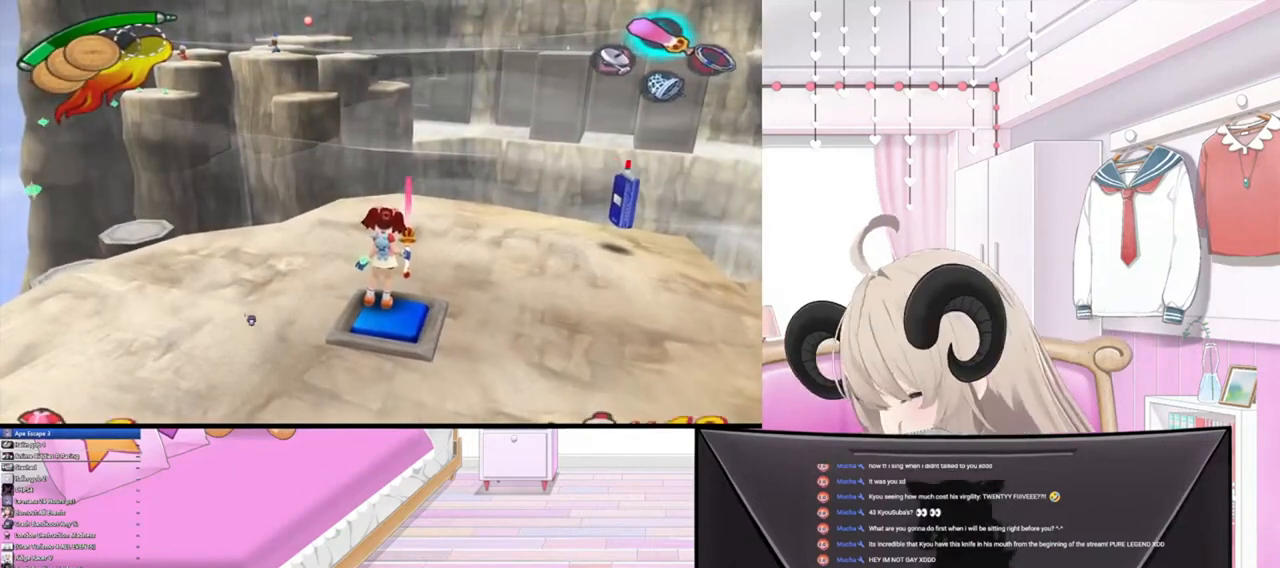
{"buttons": ["L1"], "left_stick": "center", "right_stick": "center", "events": []}
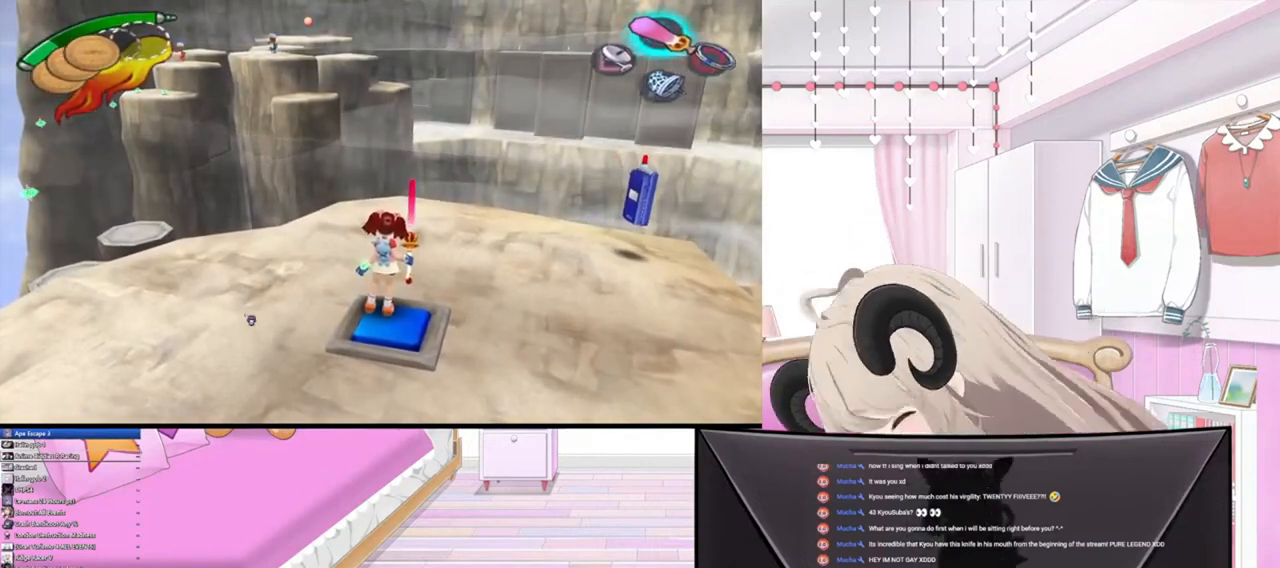
{"buttons": ["L1"], "left_stick": "center", "right_stick": "center", "events": []}
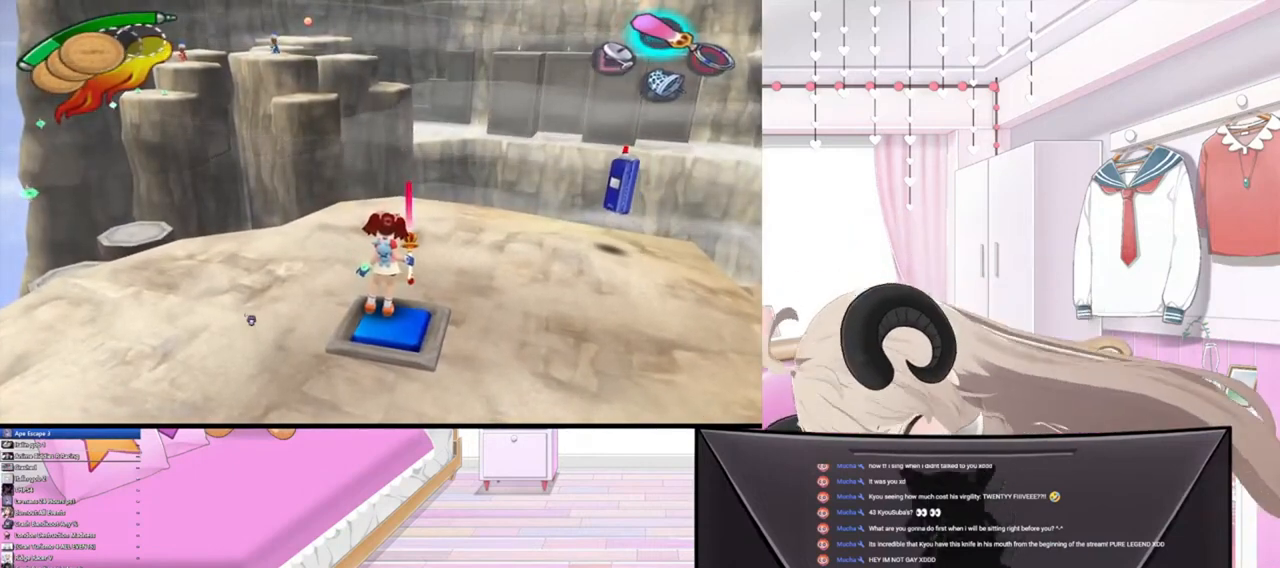
{"buttons": [], "left_stick": "center", "right_stick": "center", "events": [[100, "L1", "up"]]}